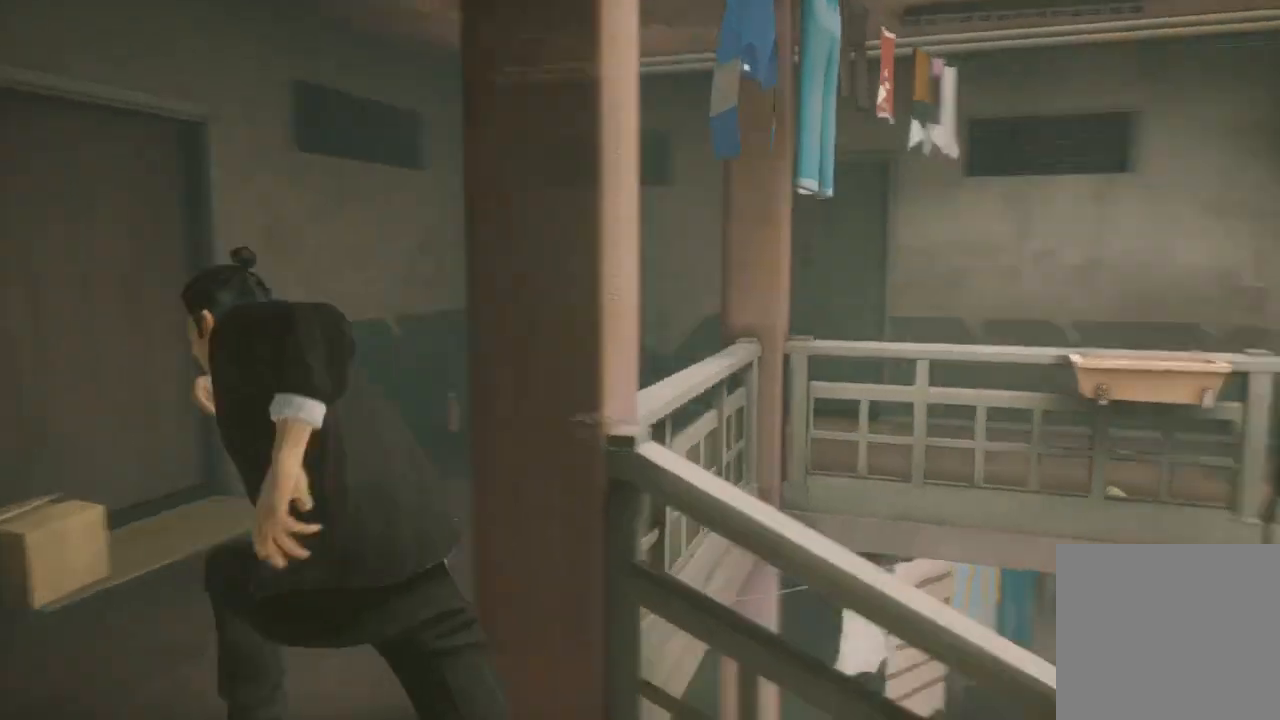
Gameplay with a controller (Xbox layout); each line is a JSON object with the inputs held at the frame after it. "events" lists button and stick changes between this image and that frame as [ms after this image, input, new state], when the widget could be followed in between.
{"buttons": ["R2"], "left_stick": "up-left", "right_stick": "right", "events": []}
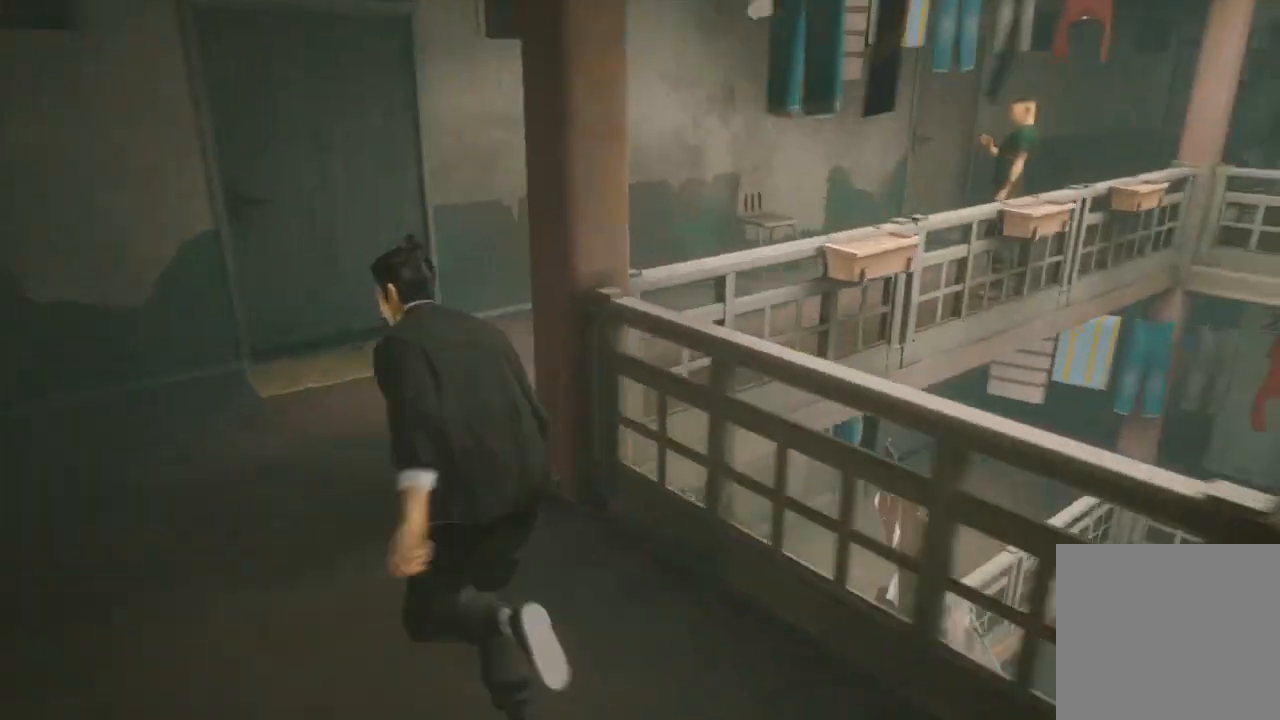
{"buttons": ["R2"], "left_stick": "up", "right_stick": "up-right", "events": [[100, "left_stick", "up"], [467, "right_stick", "up-right"]]}
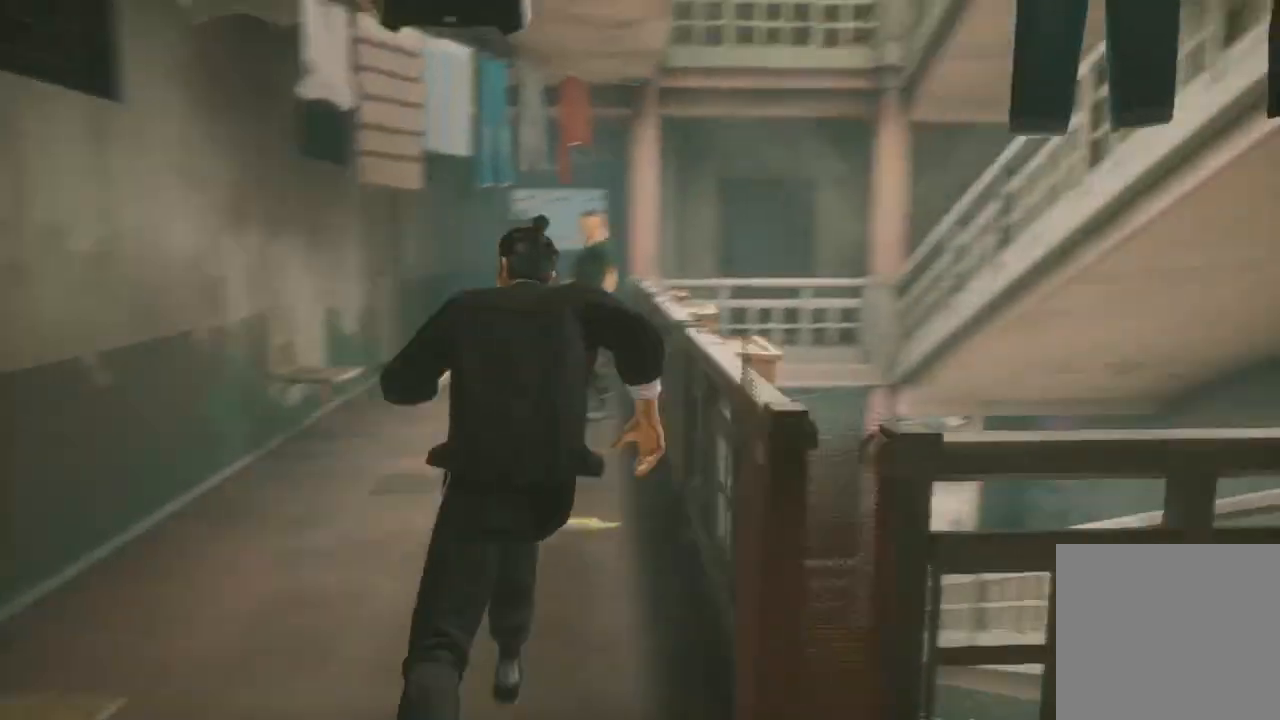
{"buttons": [], "left_stick": "up", "right_stick": "center", "events": [[100, "right_stick", "center"], [133, "R2", "up"], [200, "R1", "down"], [300, "R1", "up"], [367, "R1", "down"], [433, "R1", "up"]]}
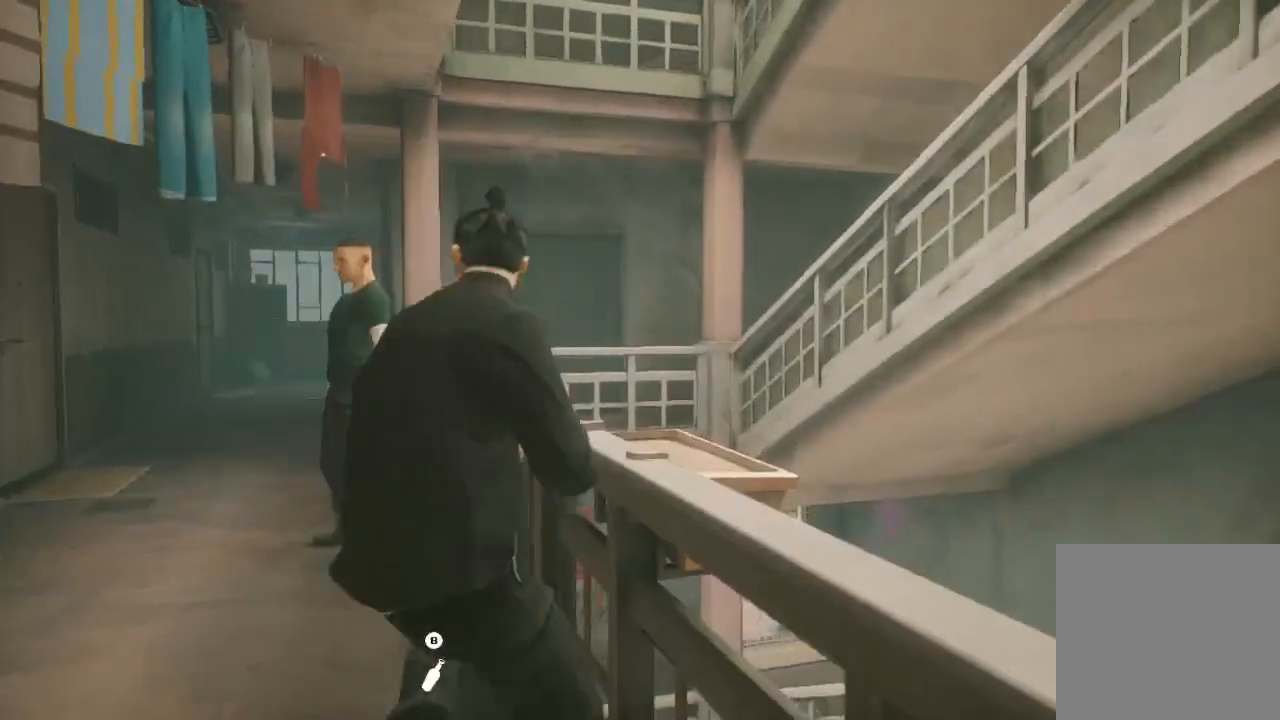
{"buttons": ["R2"], "left_stick": "up", "right_stick": "center", "events": [[167, "R2", "down"]]}
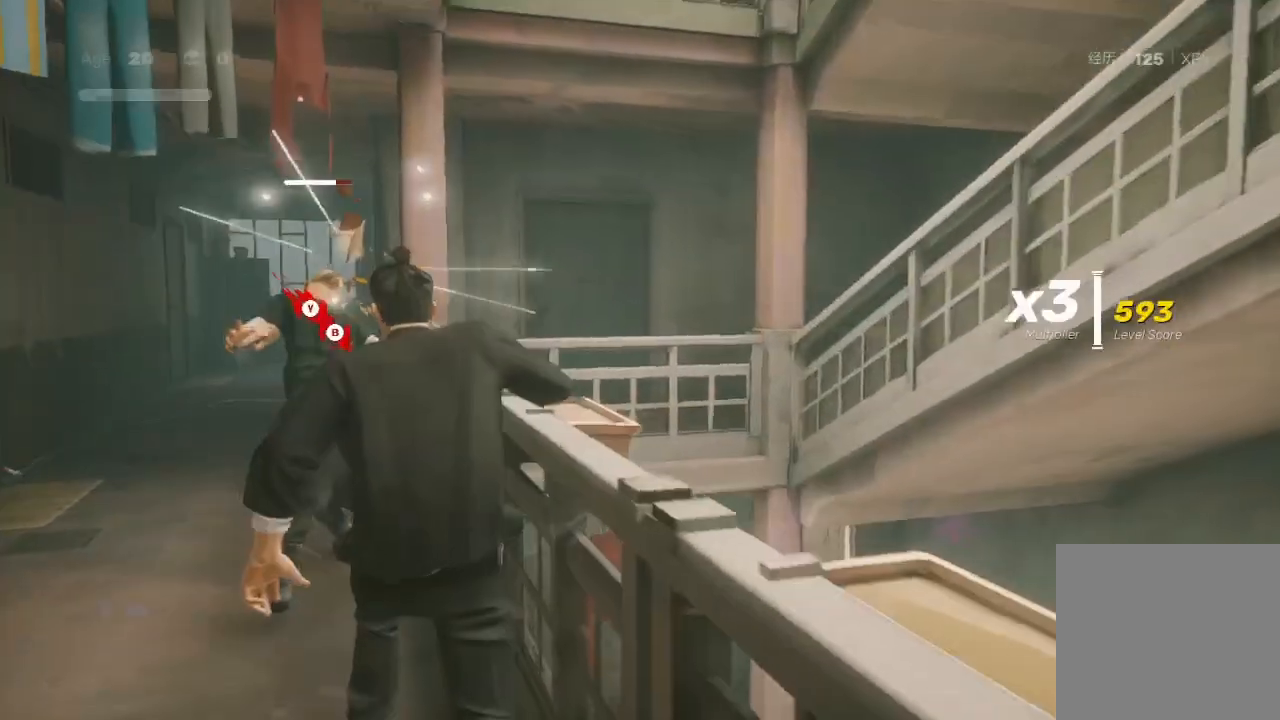
{"buttons": [], "left_stick": "up", "right_stick": "center", "events": [[167, "B", "down"], [200, "Y", "down"], [300, "B", "up"], [300, "R2", "up"], [300, "Y", "up"], [367, "B", "down"], [400, "Y", "down"], [467, "B", "up"], [467, "Y", "up"]]}
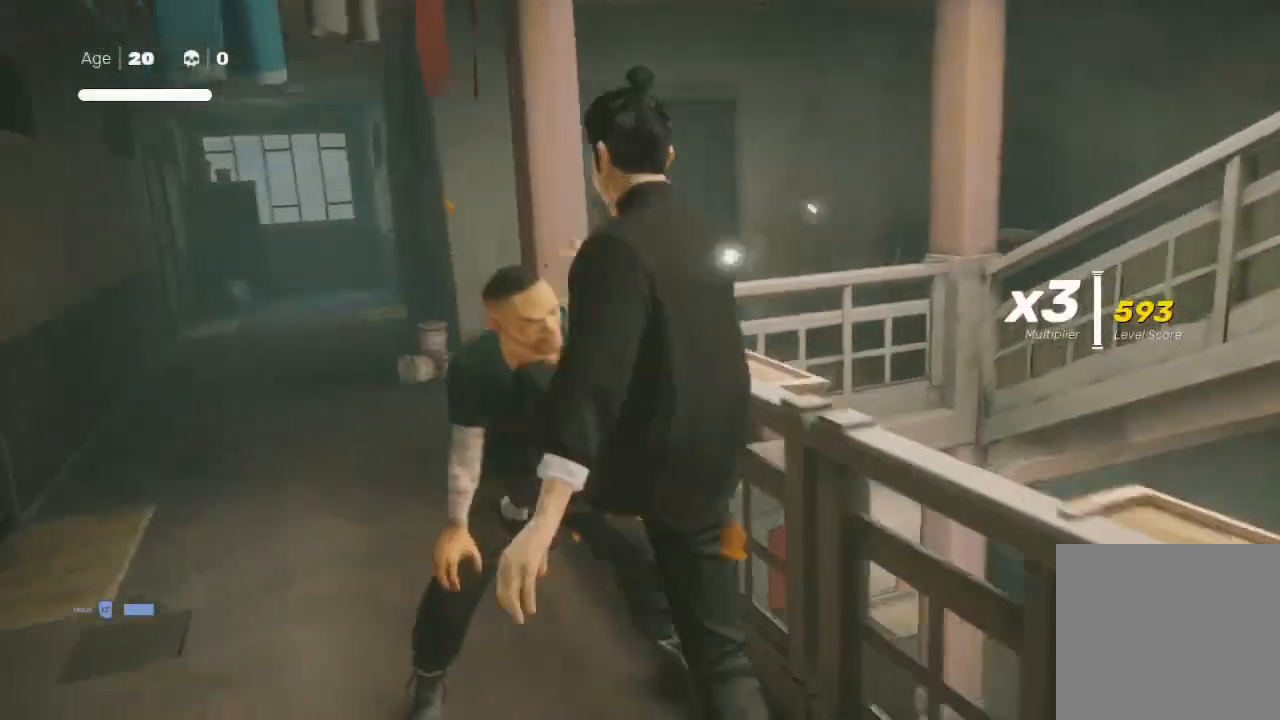
{"buttons": ["R2"], "left_stick": "up", "right_stick": "center", "events": [[33, "B", "down"], [33, "Y", "down"], [67, "B", "up"], [67, "Y", "up"], [300, "left_stick", "center"], [400, "left_stick", "up"], [467, "R2", "down"]]}
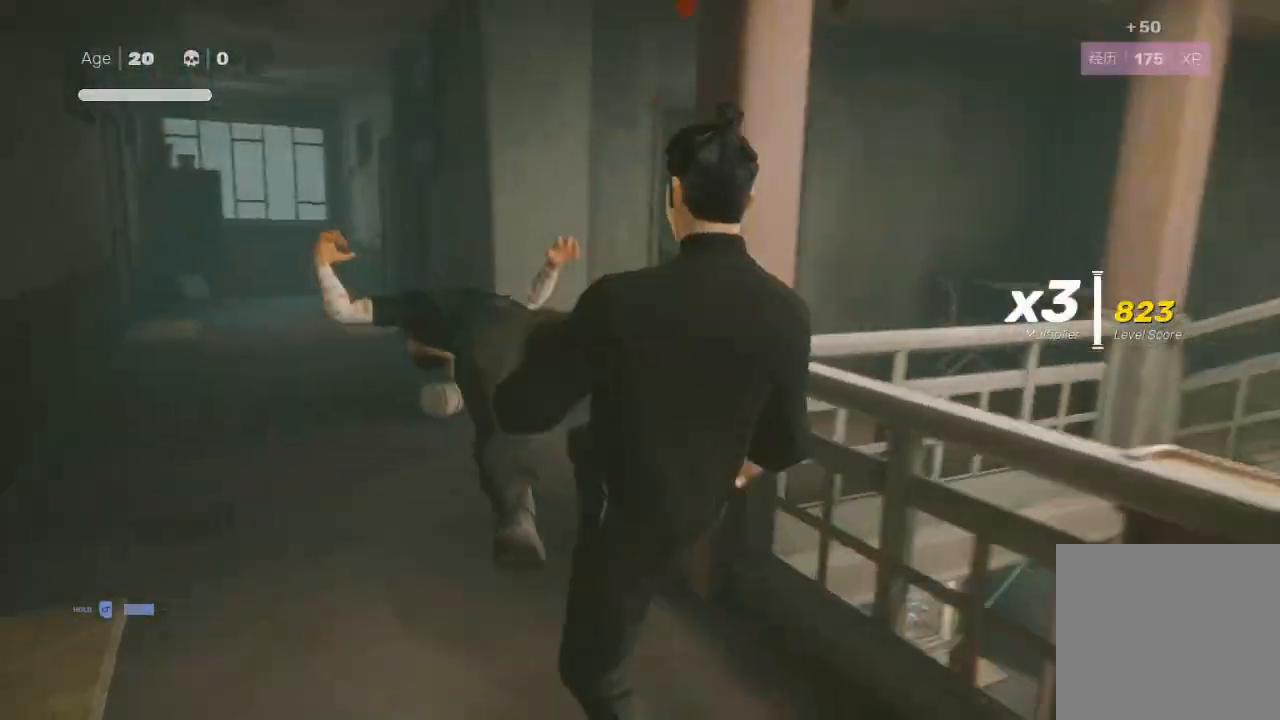
{"buttons": ["R2"], "left_stick": "up", "right_stick": "up-right", "events": [[333, "right_stick", "up-right"]]}
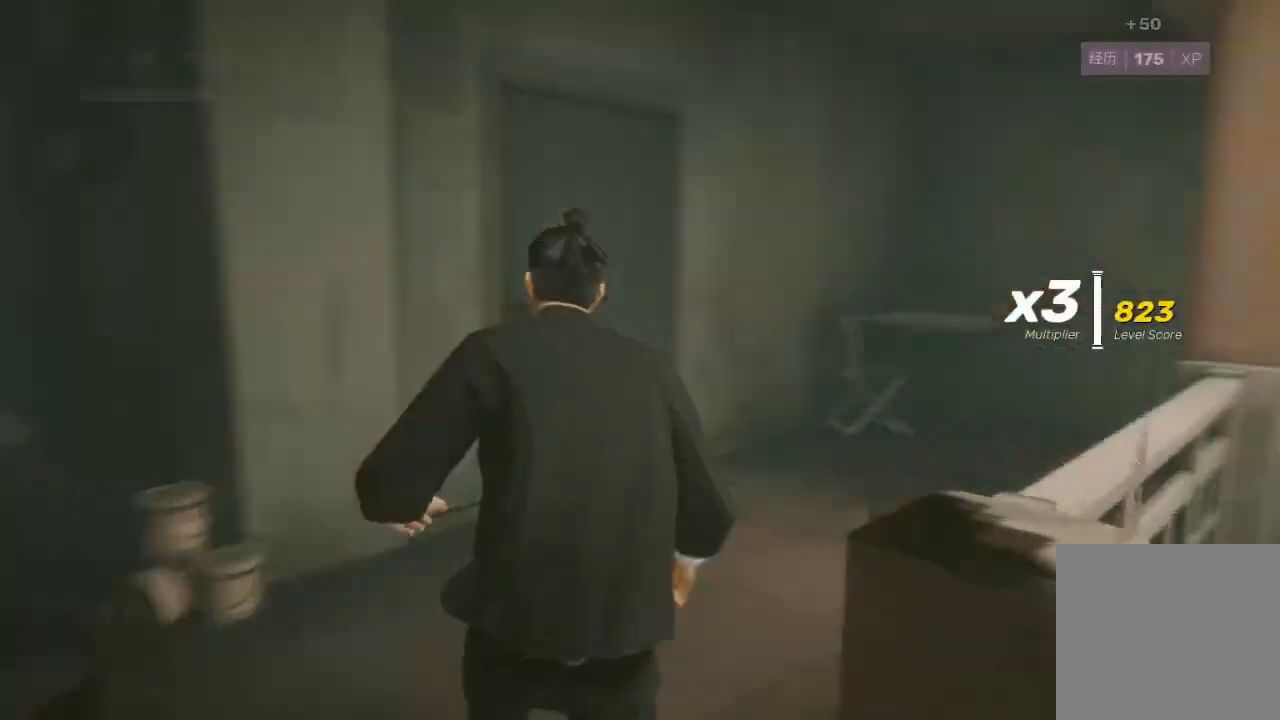
{"buttons": ["R2"], "left_stick": "up", "right_stick": "right", "events": [[233, "right_stick", "right"]]}
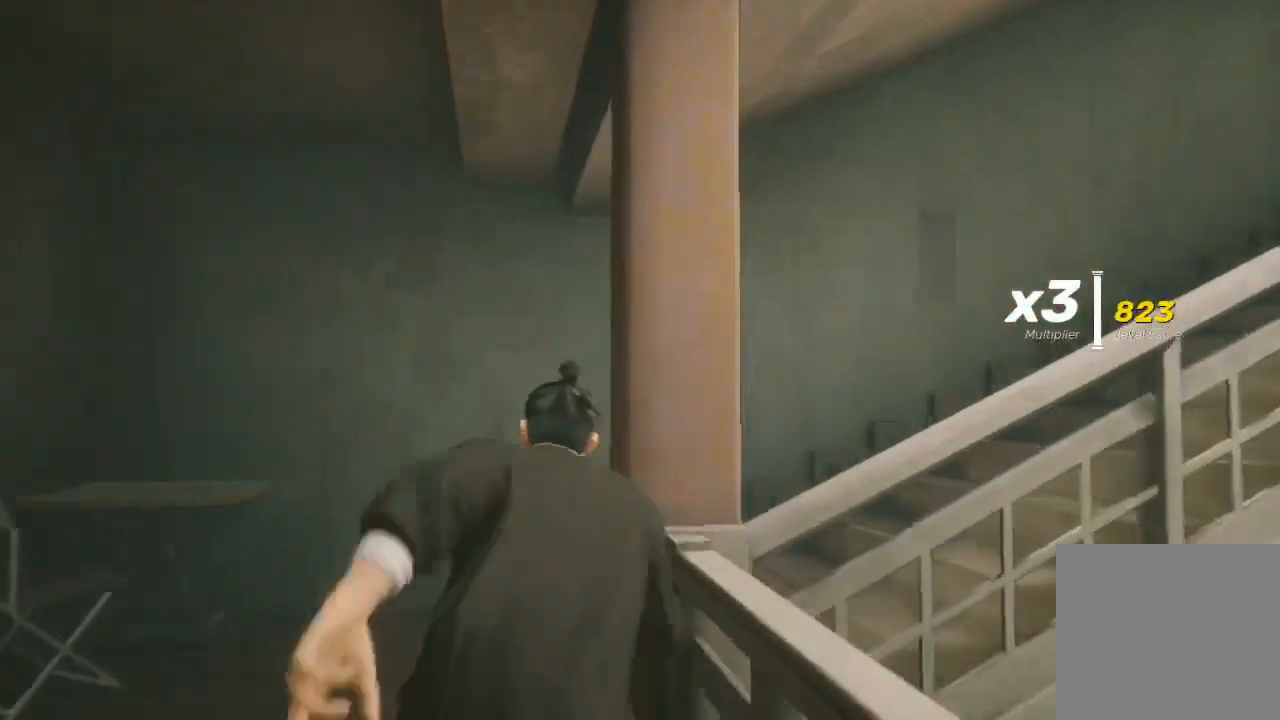
{"buttons": ["R2"], "left_stick": "up", "right_stick": "right", "events": []}
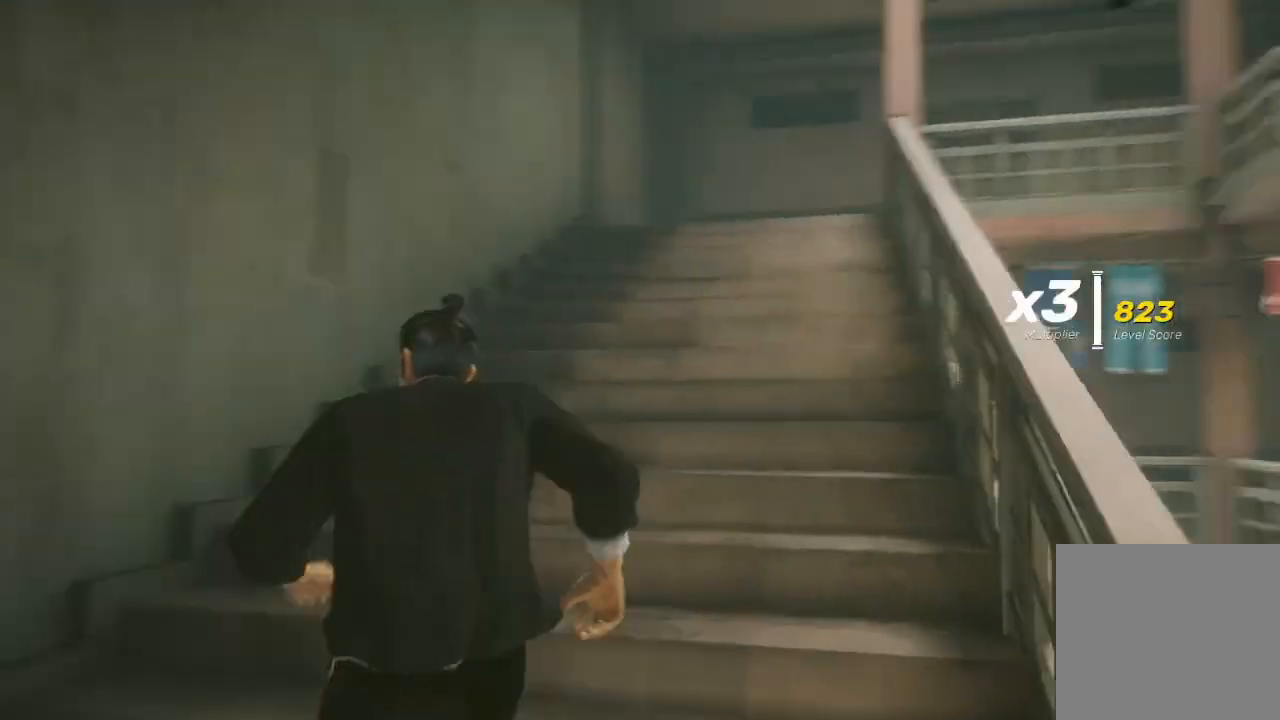
{"buttons": ["R2"], "left_stick": "up", "right_stick": "right", "events": []}
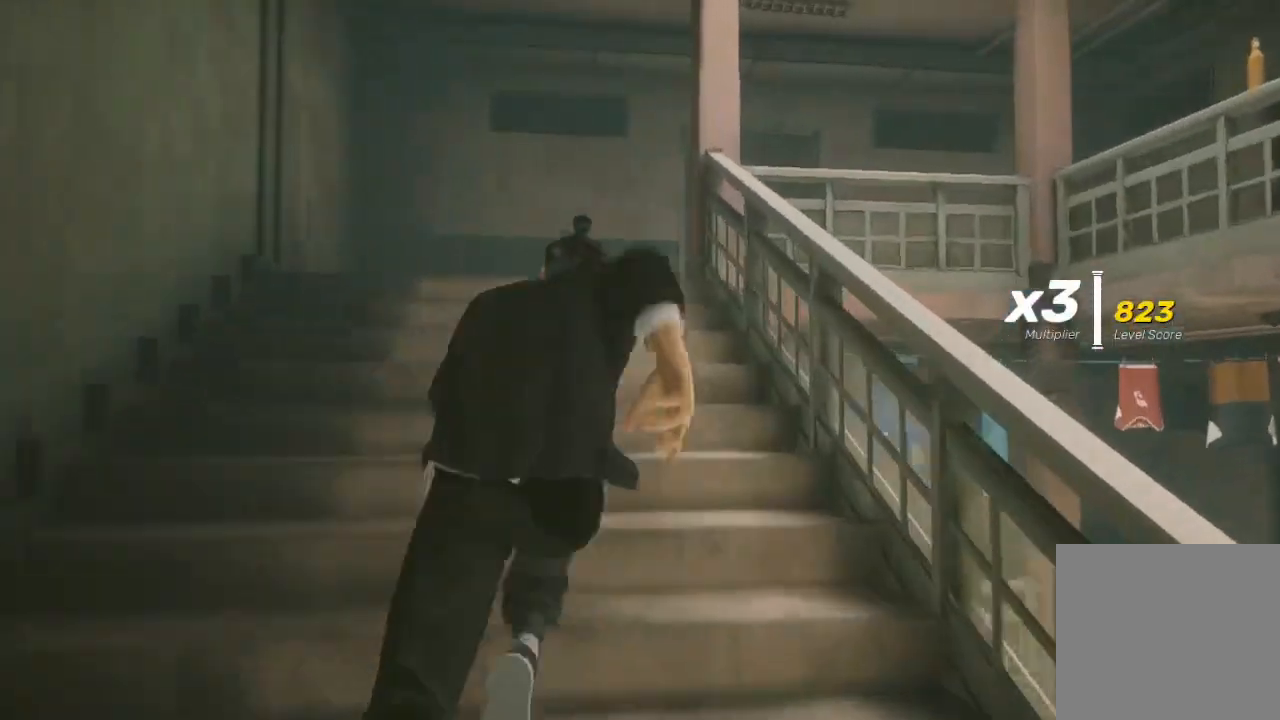
{"buttons": ["R2"], "left_stick": "up", "right_stick": "right", "events": []}
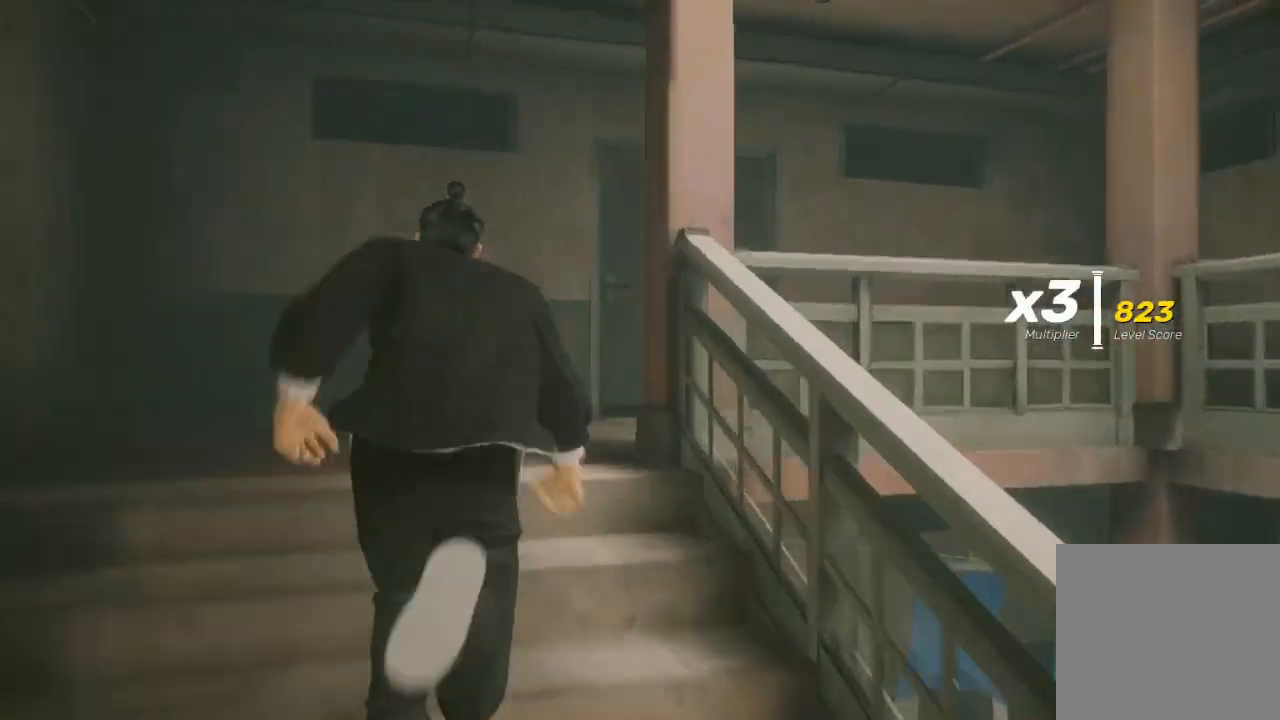
{"buttons": ["R2"], "left_stick": "up", "right_stick": "right", "events": []}
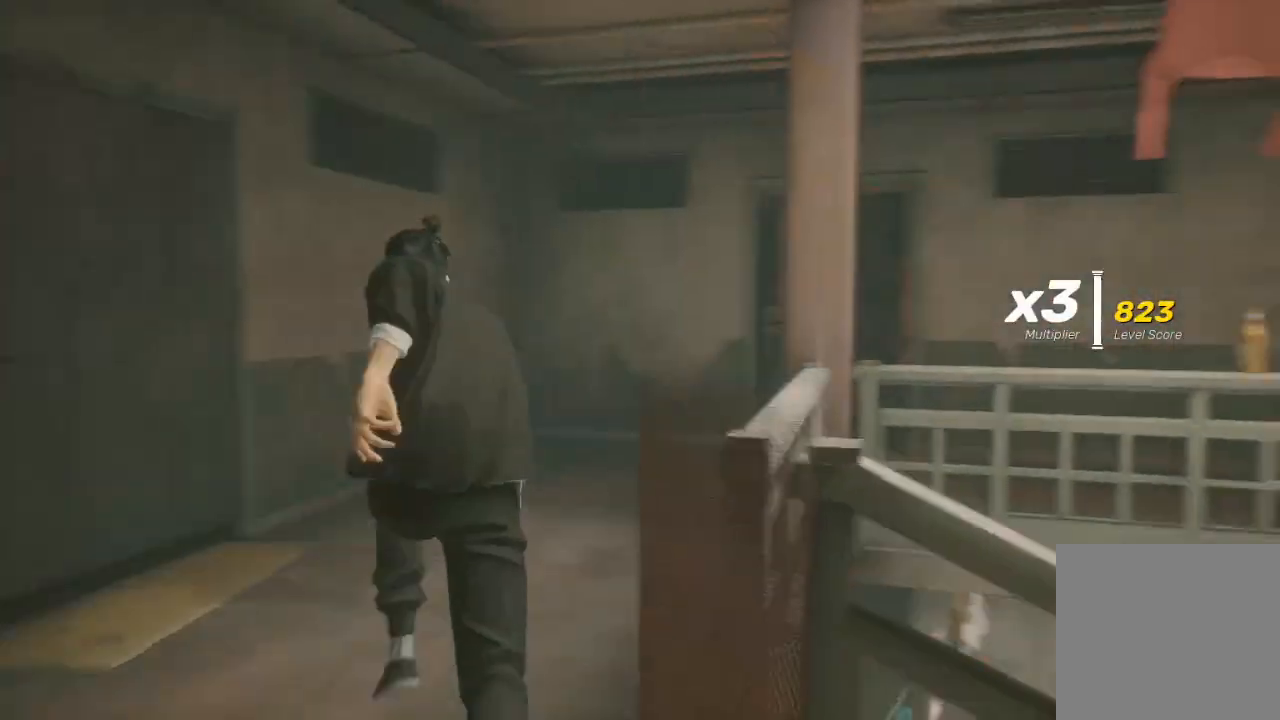
{"buttons": ["R2"], "left_stick": "up", "right_stick": "center", "events": [[333, "right_stick", "center"]]}
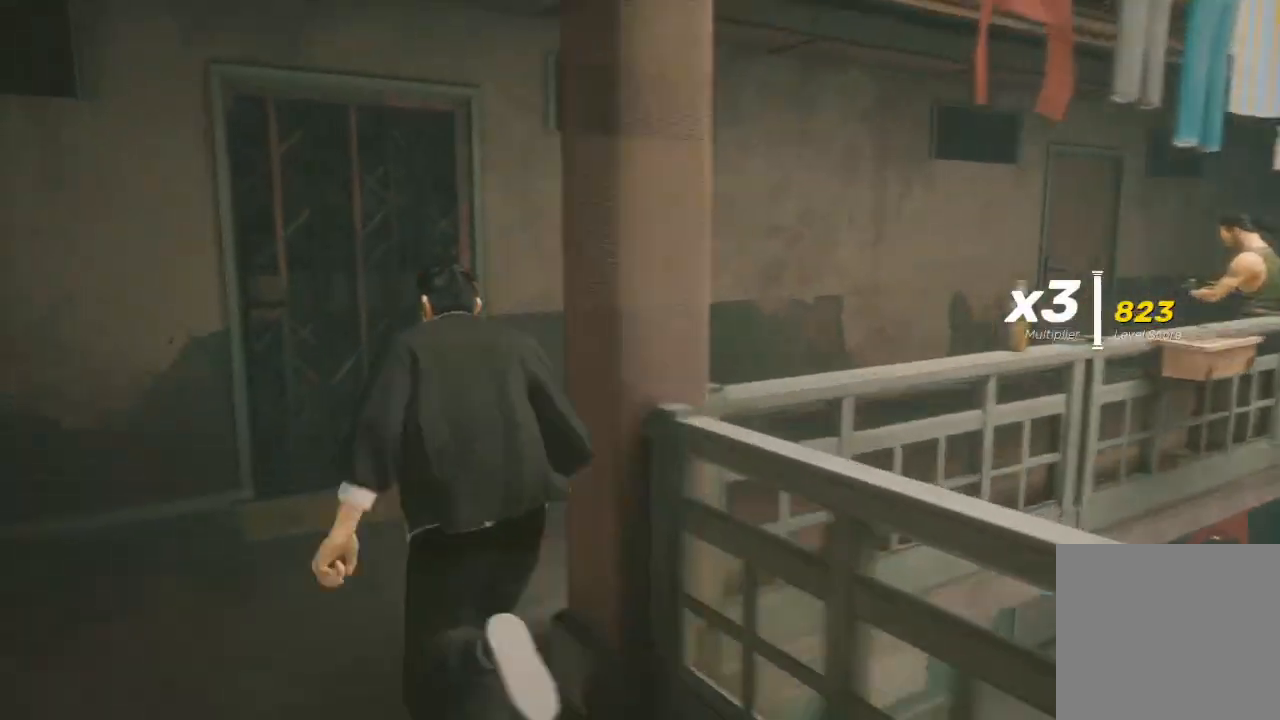
{"buttons": [], "left_stick": "up", "right_stick": "right", "events": [[33, "right_stick", "right"], [67, "left_stick", "up-right"], [400, "left_stick", "up"], [500, "R2", "up"]]}
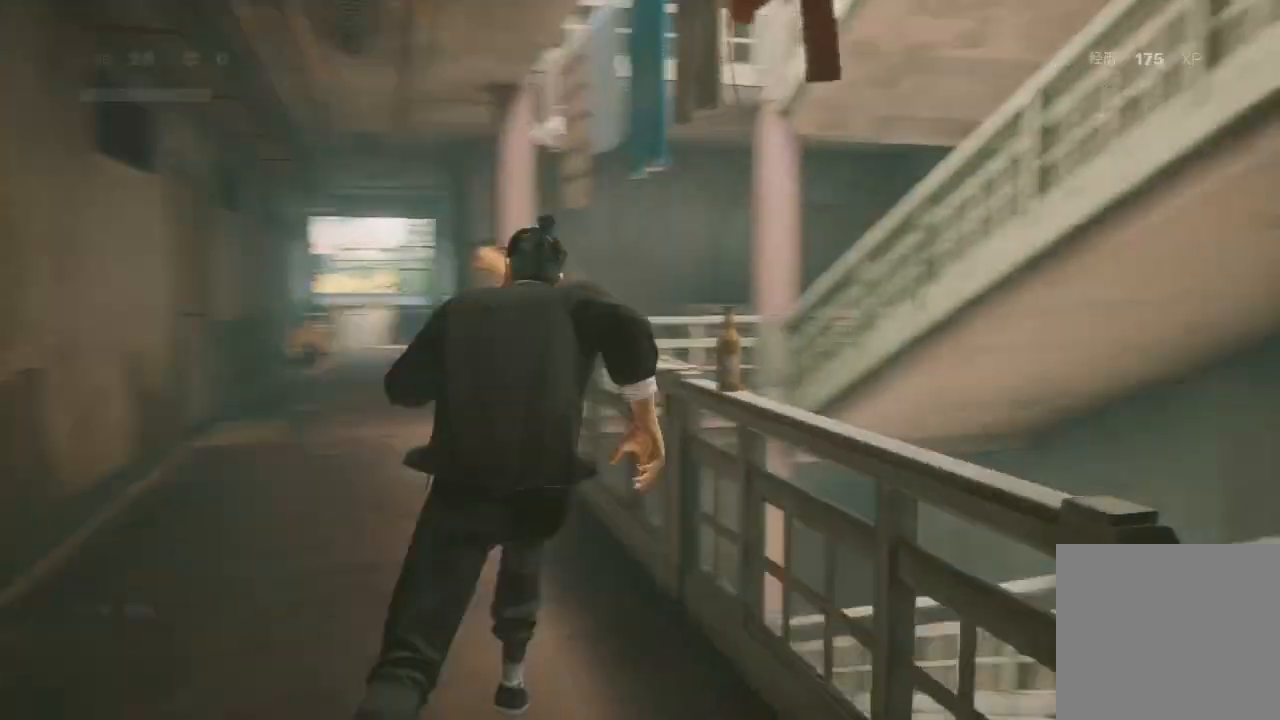
{"buttons": ["R2"], "left_stick": "up-left", "right_stick": "center", "events": [[67, "right_stick", "down-right"], [100, "R1", "down"], [167, "R1", "up"], [167, "right_stick", "center"], [233, "R1", "down"], [333, "R1", "up"], [367, "left_stick", "up-left"], [500, "R2", "down"]]}
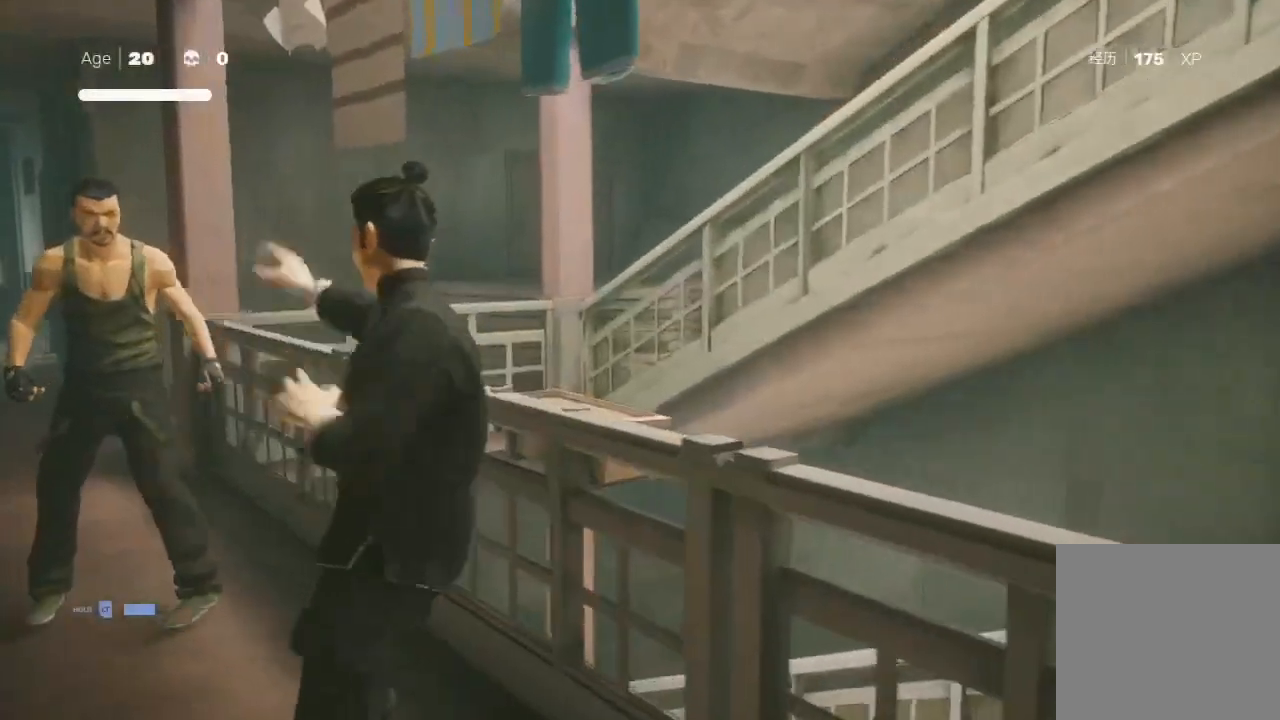
{"buttons": ["B", "Y"], "left_stick": "up-left", "right_stick": "center", "events": [[133, "B", "down"], [133, "R2", "up"], [167, "Y", "down"], [233, "Y", "up"], [300, "Y", "down"], [400, "B", "up"], [400, "Y", "up"], [433, "B", "down"], [467, "Y", "down"]]}
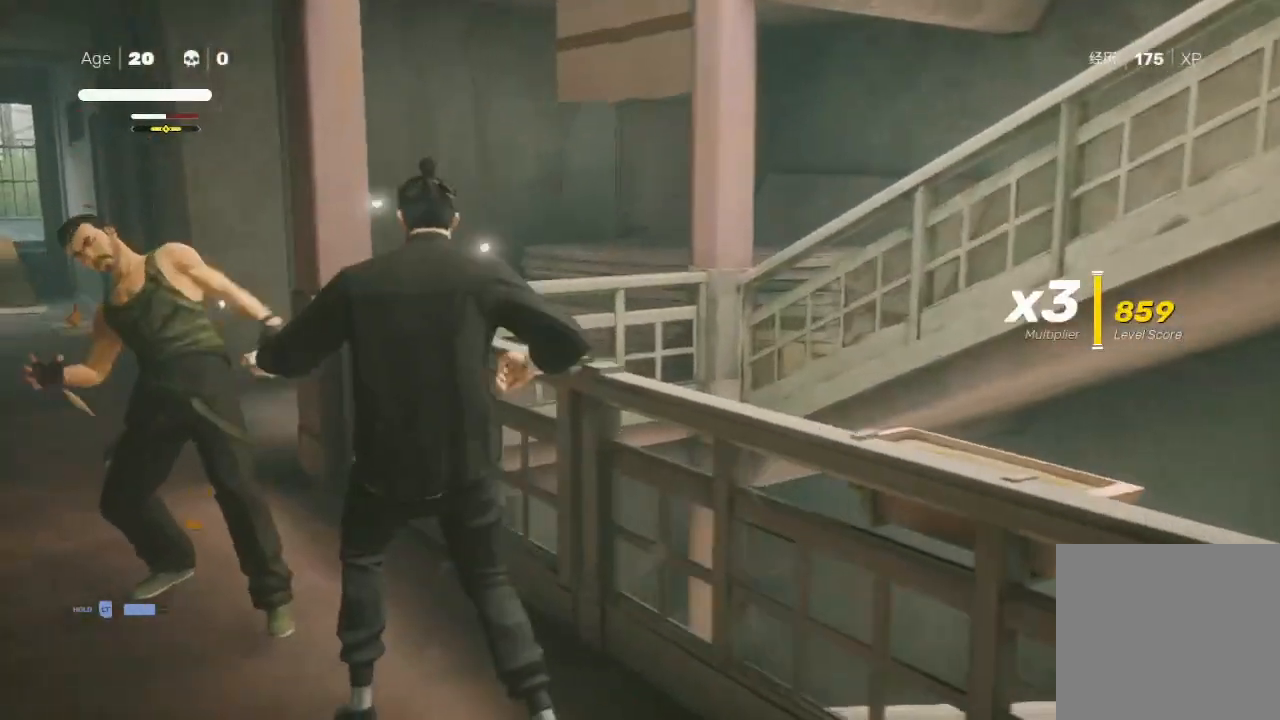
{"buttons": [], "left_stick": "up-right", "right_stick": "center", "events": [[33, "B", "up"], [33, "Y", "up"], [100, "B", "down"], [100, "Y", "down"], [167, "Y", "up"], [267, "B", "up"], [433, "left_stick", "down-right"], [500, "left_stick", "up-right"]]}
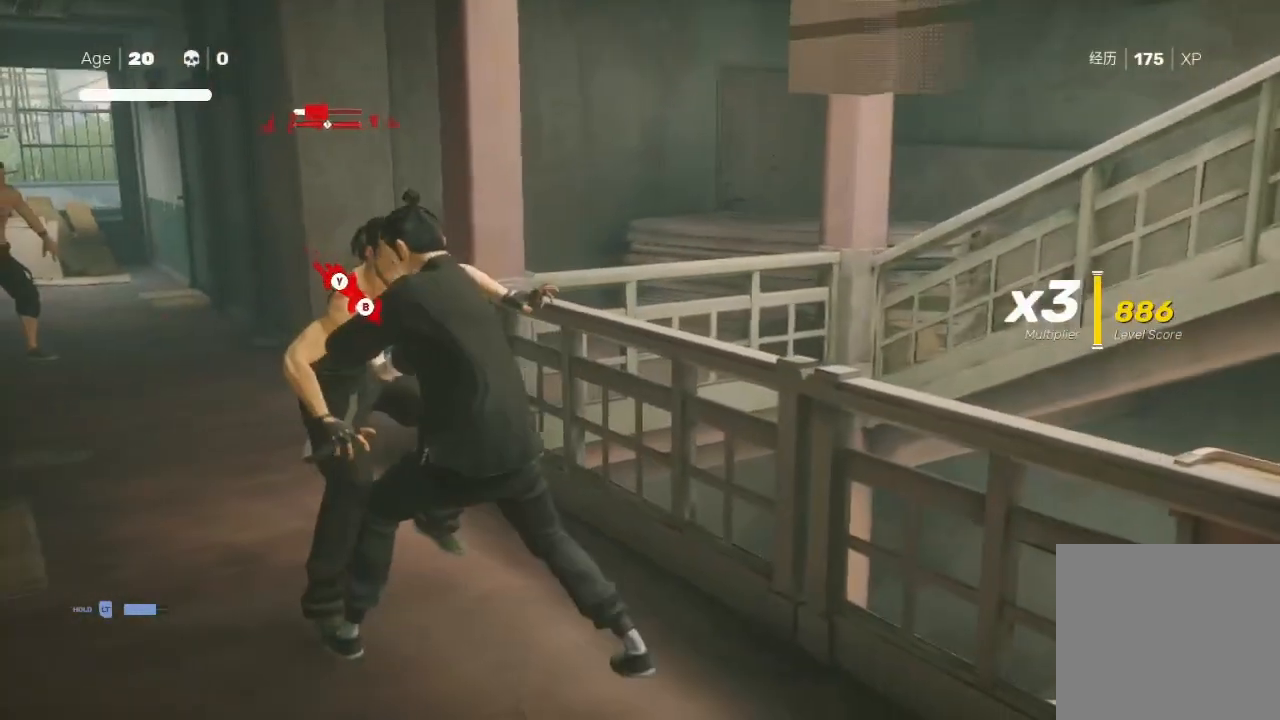
{"buttons": ["X"], "left_stick": "up", "right_stick": "center", "events": [[33, "X", "down"], [100, "left_stick", "left"], [200, "X", "up"], [233, "left_stick", "up-right"], [300, "X", "down"], [367, "left_stick", "center"], [400, "X", "up"], [433, "left_stick", "up"], [467, "X", "down"]]}
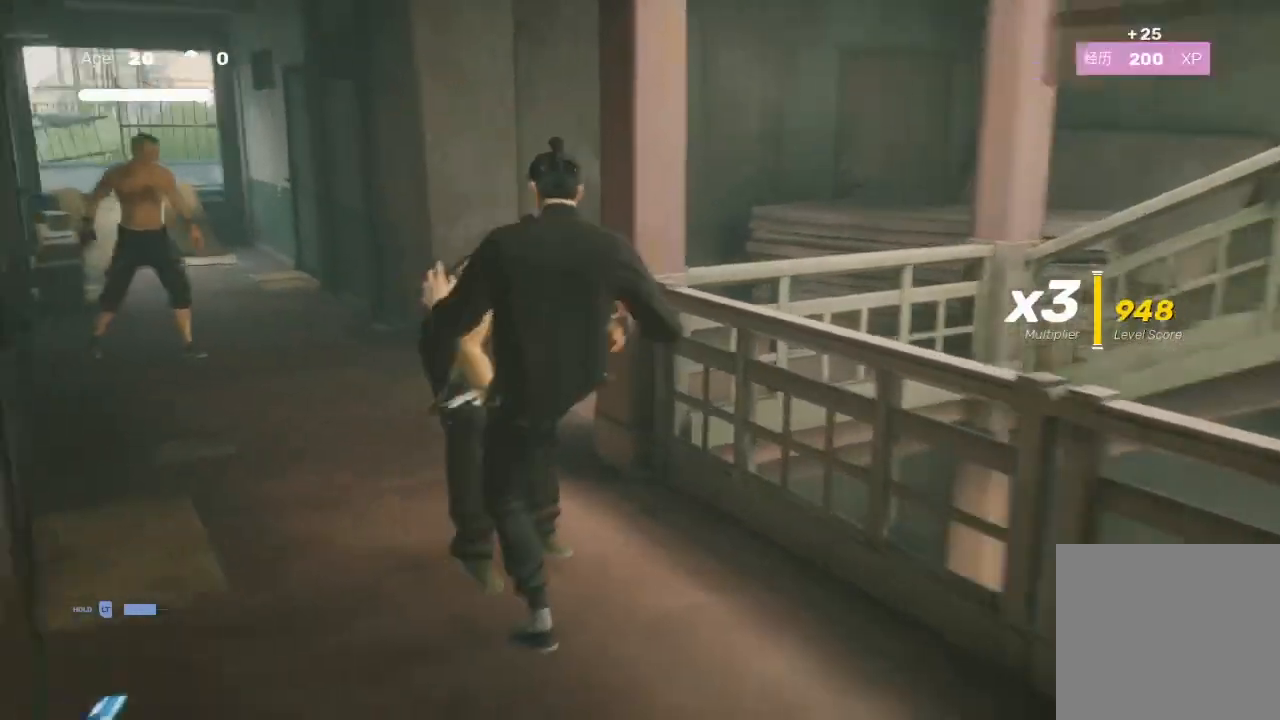
{"buttons": [], "left_stick": "up-left", "right_stick": "center", "events": [[33, "X", "up"], [100, "B", "down"], [100, "Y", "down"], [100, "left_stick", "center"], [167, "left_stick", "up"], [200, "Y", "up"], [233, "B", "up"], [300, "B", "down"], [300, "Y", "down"], [333, "left_stick", "up-left"], [367, "B", "up"], [367, "Y", "up"]]}
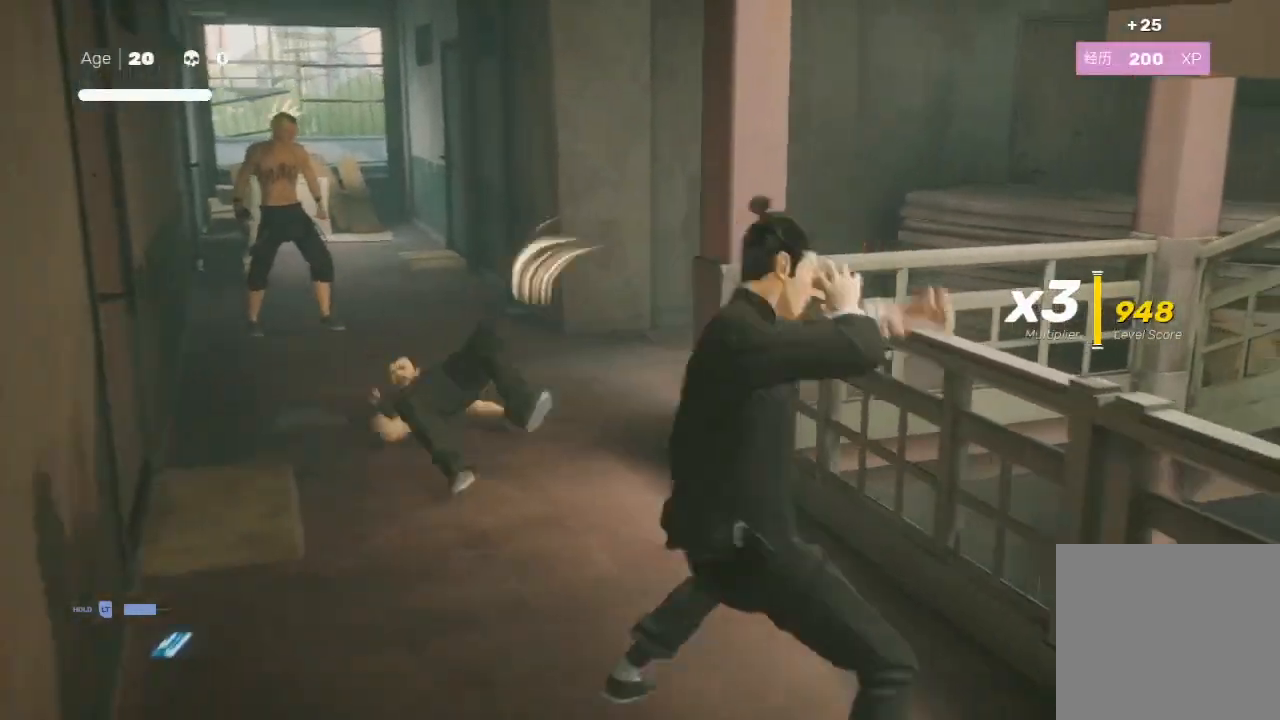
{"buttons": ["R2"], "left_stick": "up", "right_stick": "center", "events": [[33, "R2", "down"], [133, "left_stick", "up"]]}
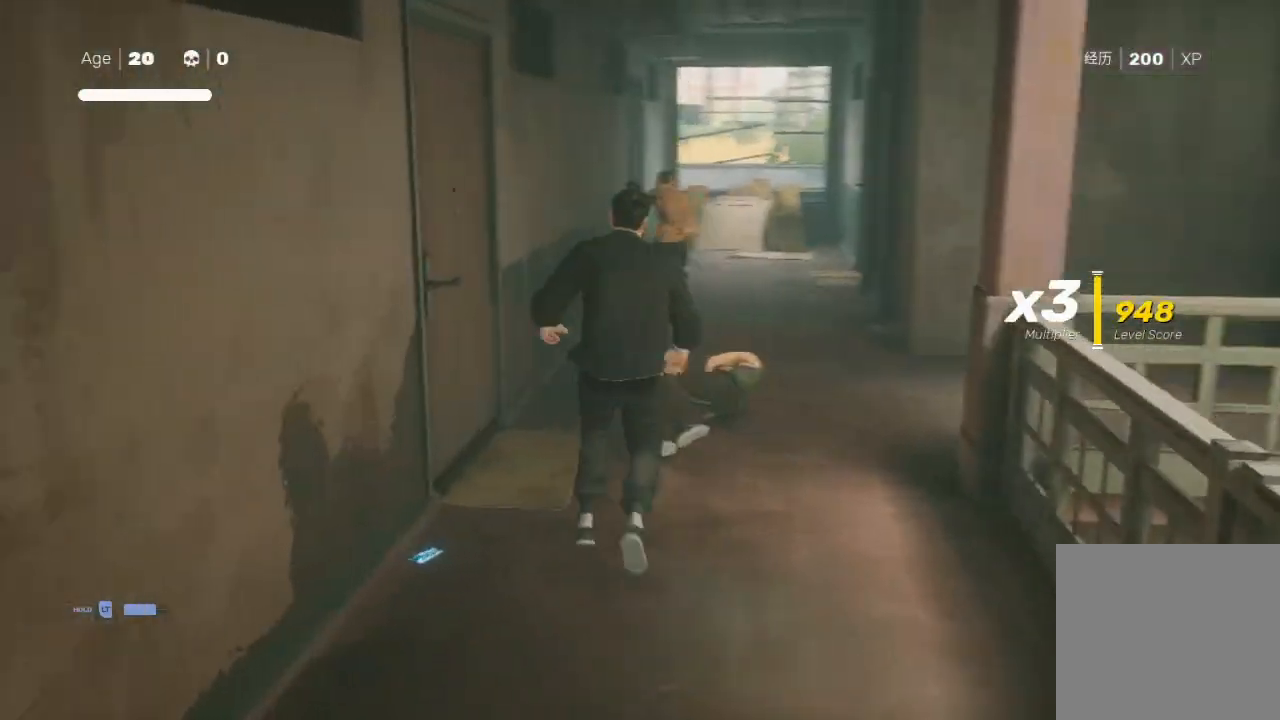
{"buttons": ["Y", "R2"], "left_stick": "up-right", "right_stick": "center", "events": [[367, "Y", "down"], [433, "left_stick", "up-right"]]}
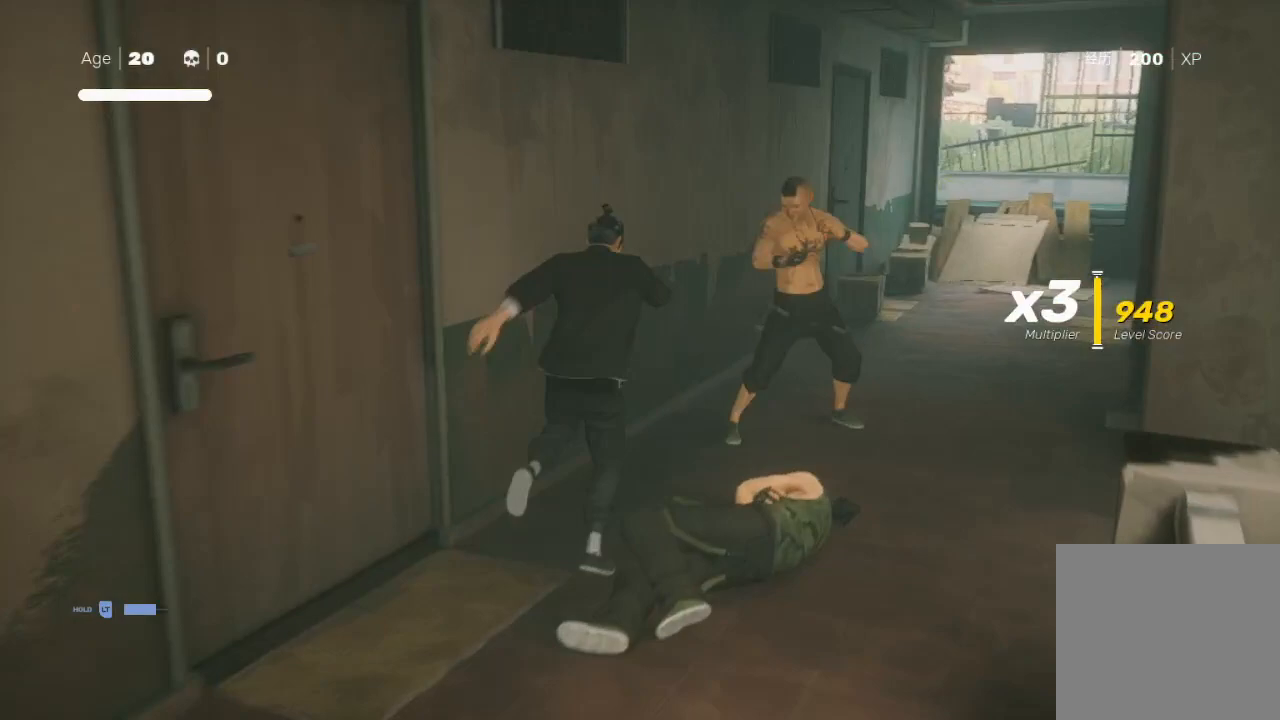
{"buttons": [], "left_stick": "center", "right_stick": "center", "events": [[333, "R2", "up"], [333, "Y", "up"], [467, "left_stick", "center"]]}
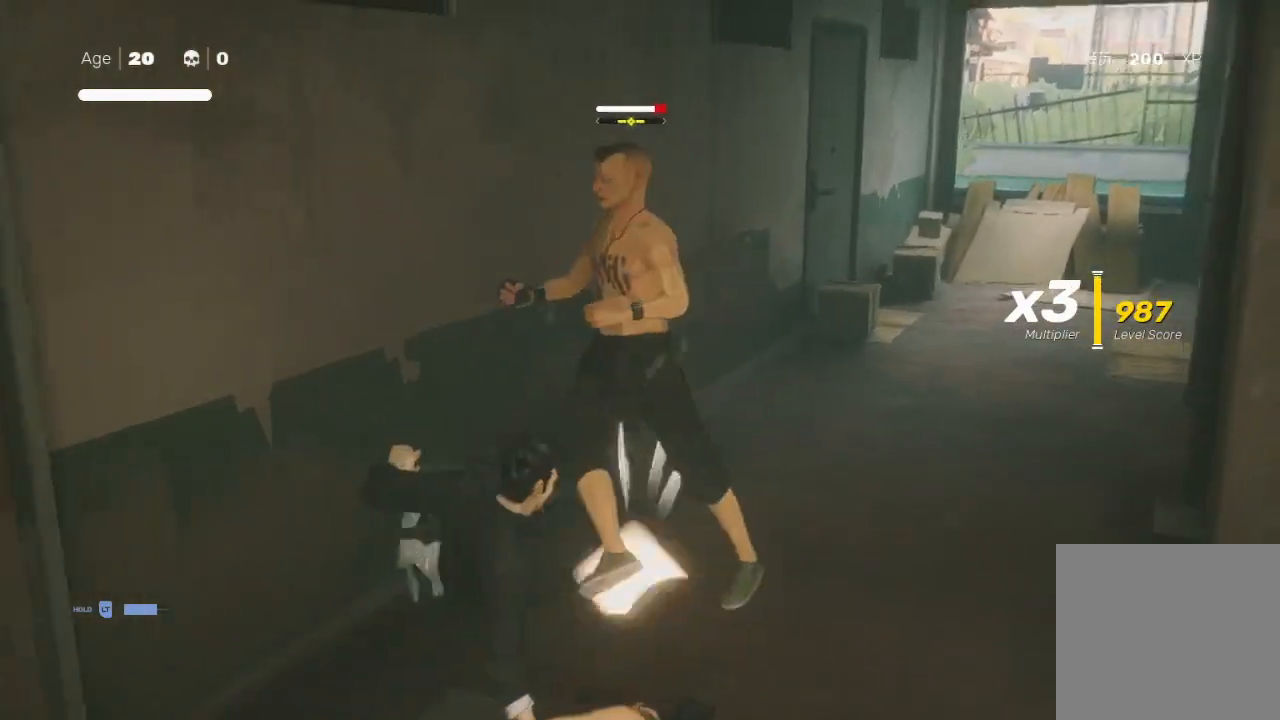
{"buttons": ["B"], "left_stick": "center", "right_stick": "center", "events": [[367, "B", "down"]]}
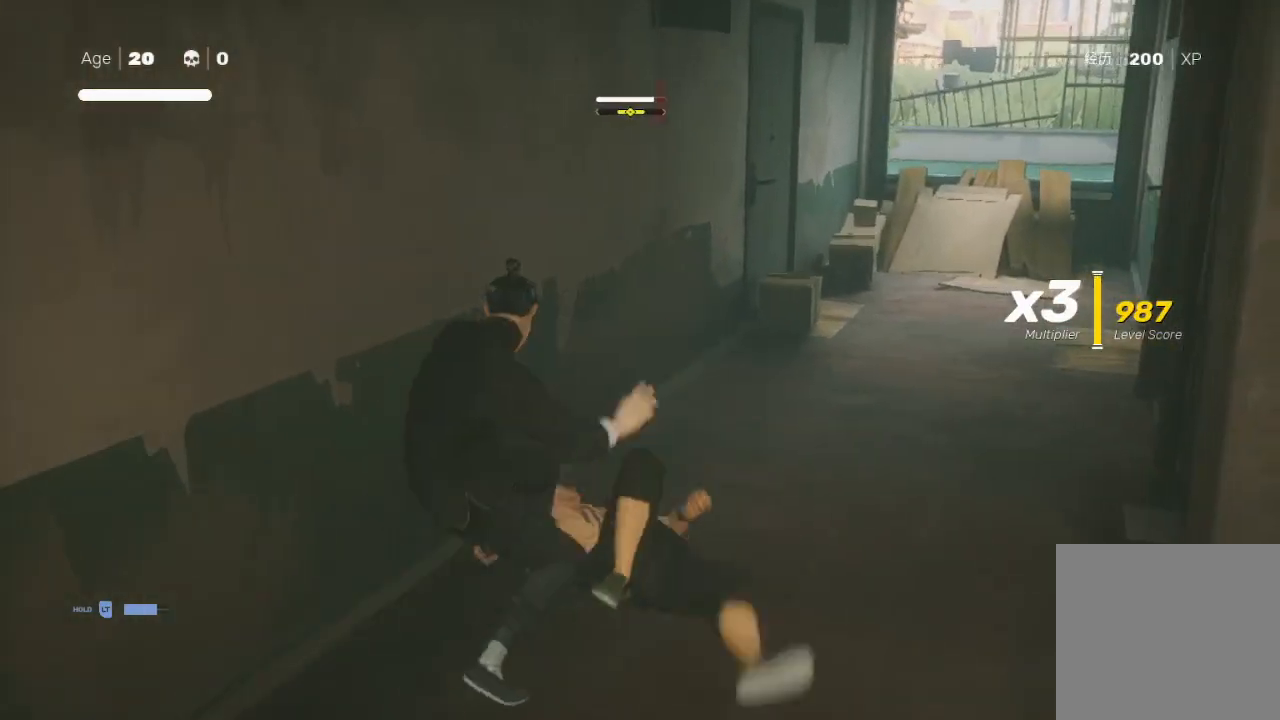
{"buttons": ["B"], "left_stick": "center", "right_stick": "center", "events": []}
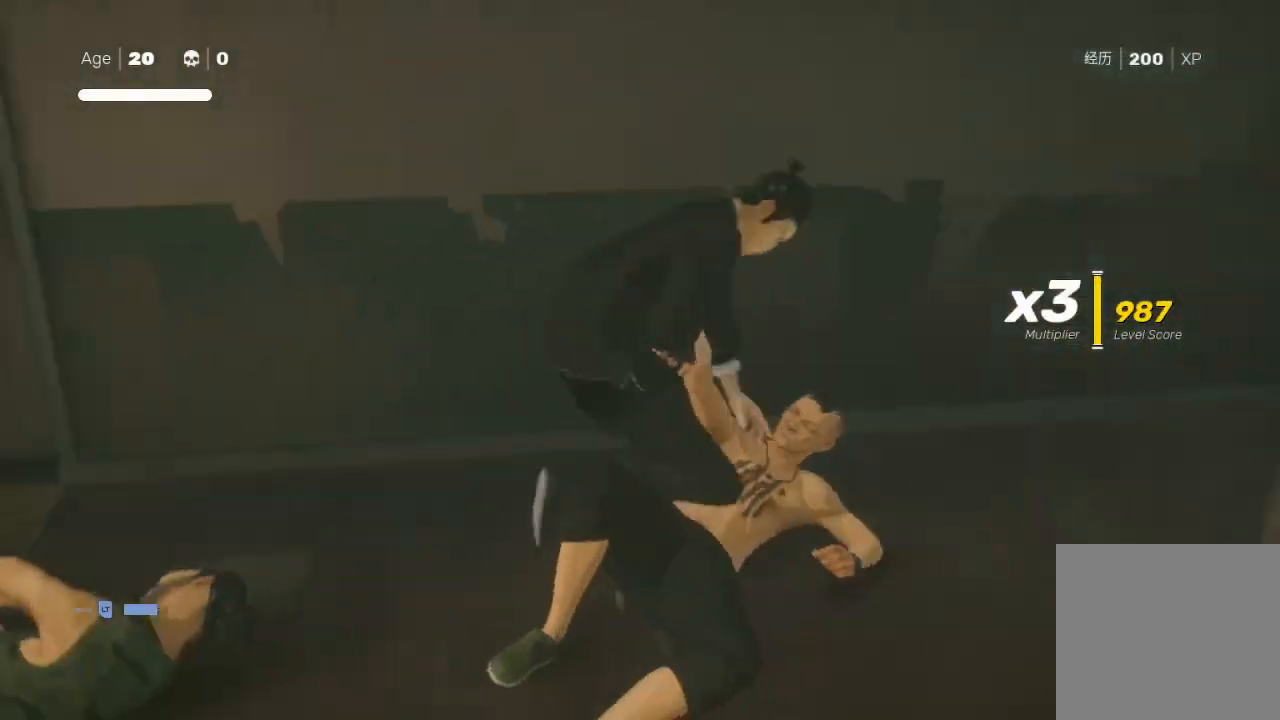
{"buttons": [], "left_stick": "center", "right_stick": "center", "events": [[233, "B", "up"]]}
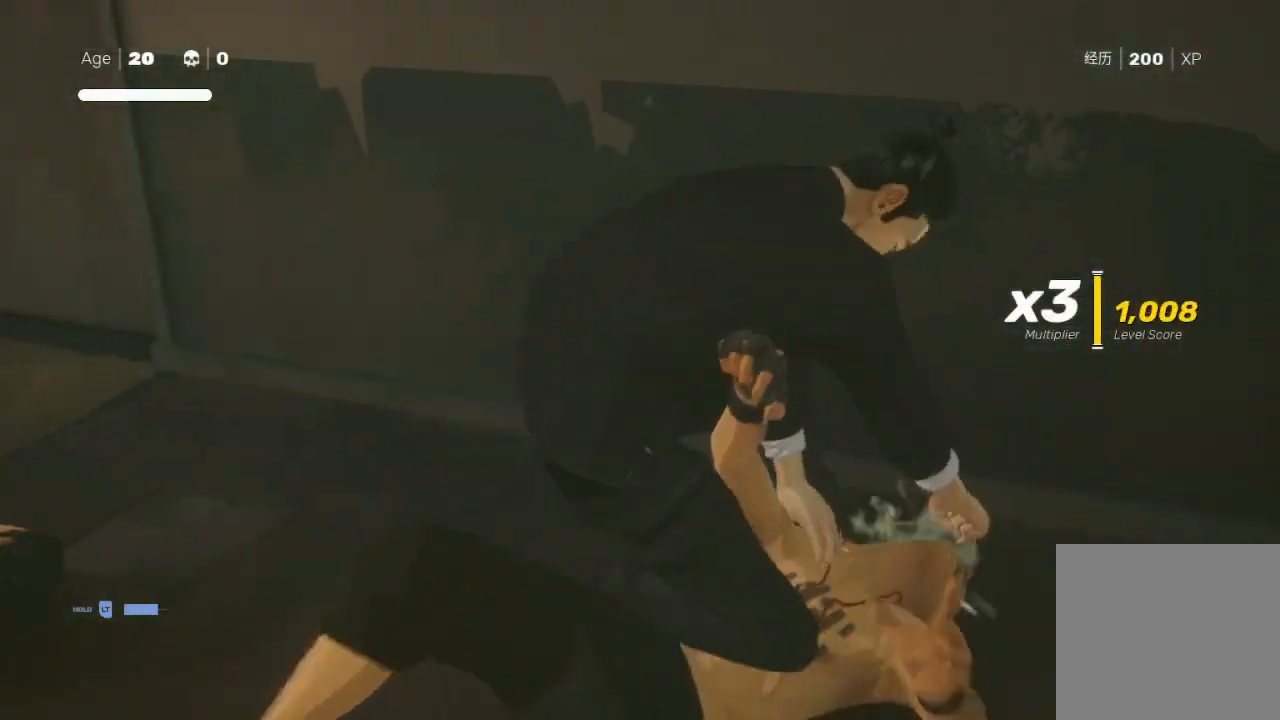
{"buttons": [], "left_stick": "center", "right_stick": "center", "events": []}
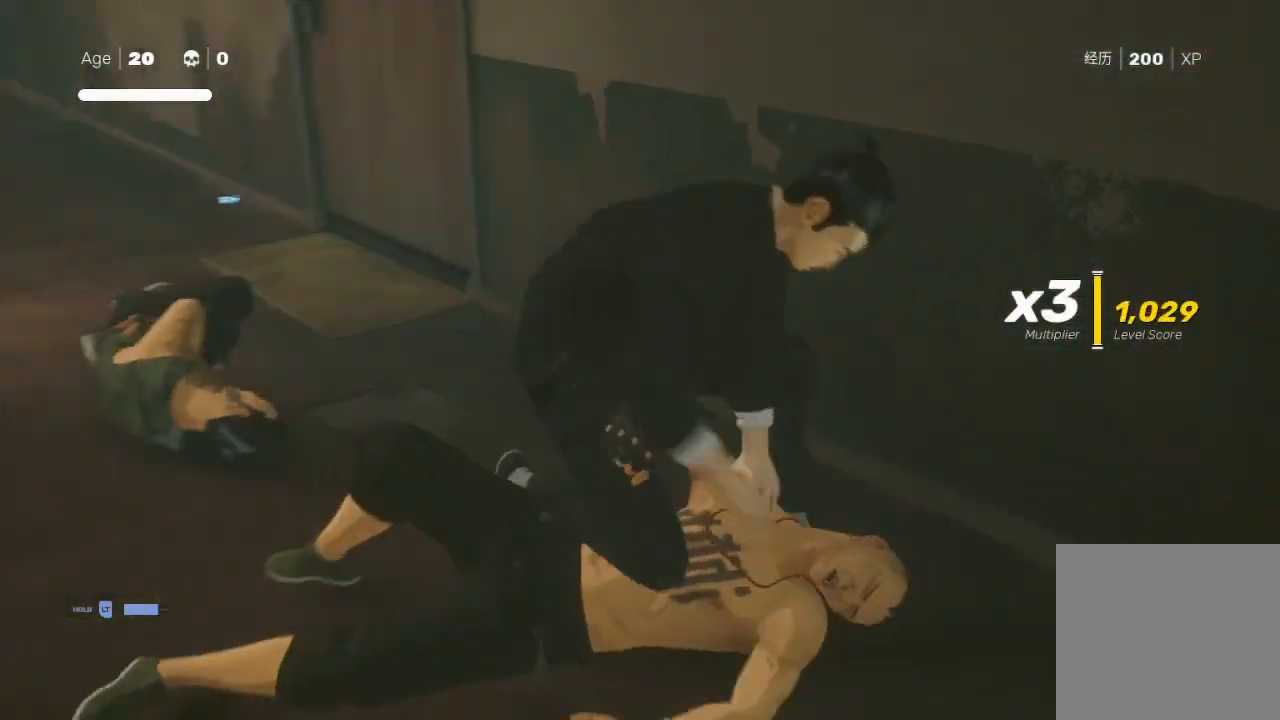
{"buttons": [], "left_stick": "center", "right_stick": "center", "events": []}
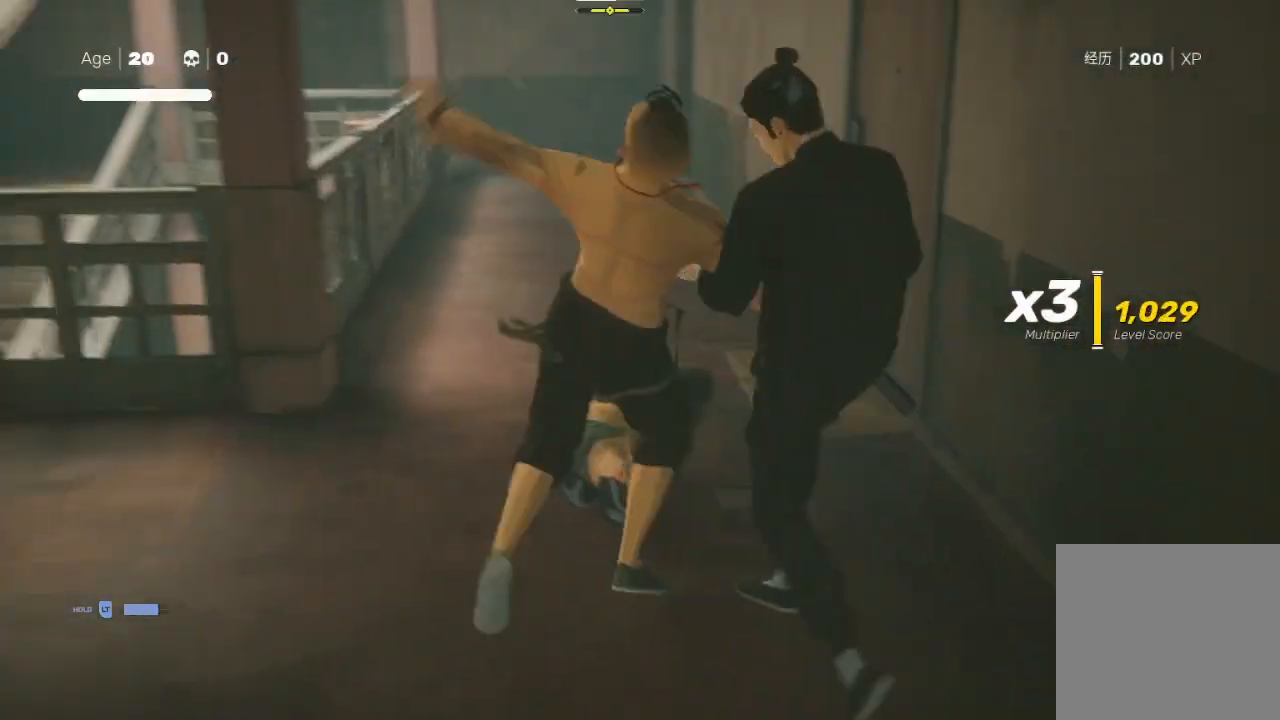
{"buttons": ["Y"], "left_stick": "up", "right_stick": "center", "events": [[267, "left_stick", "up"], [500, "Y", "down"]]}
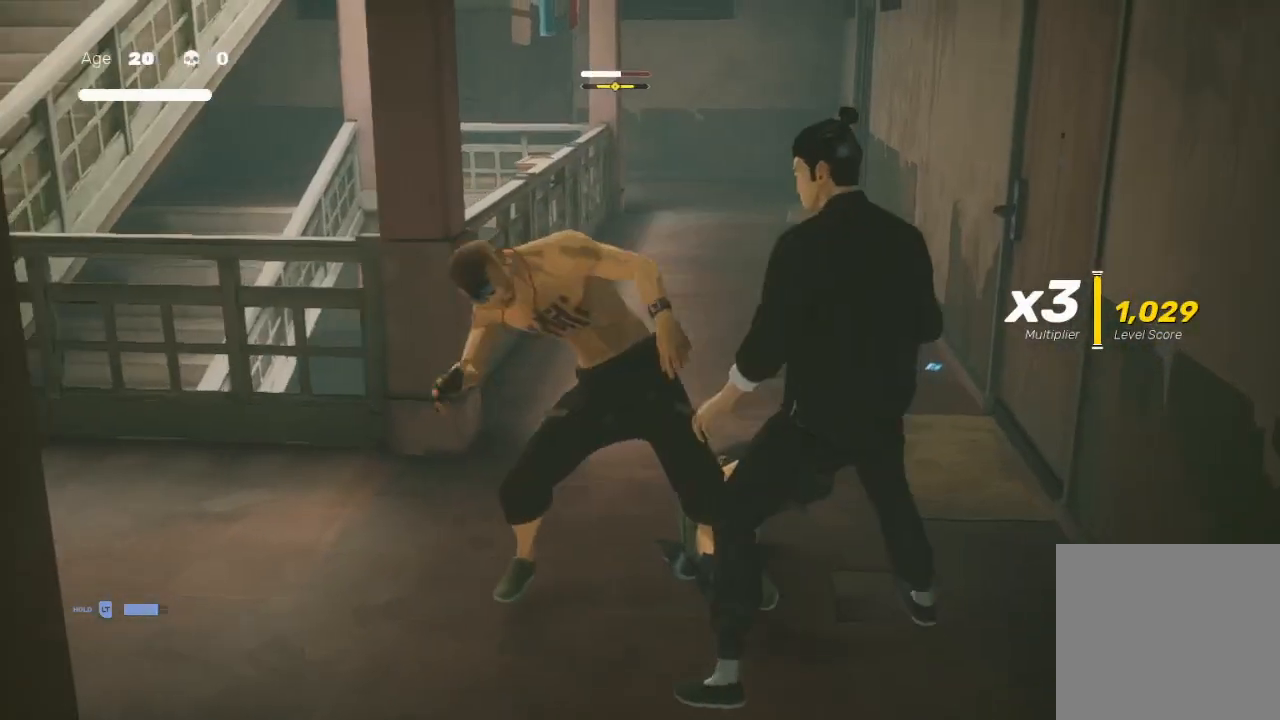
{"buttons": [], "left_stick": "center", "right_stick": "center", "events": [[100, "left_stick", "center"], [133, "Y", "up"], [367, "left_stick", "up"], [467, "left_stick", "center"]]}